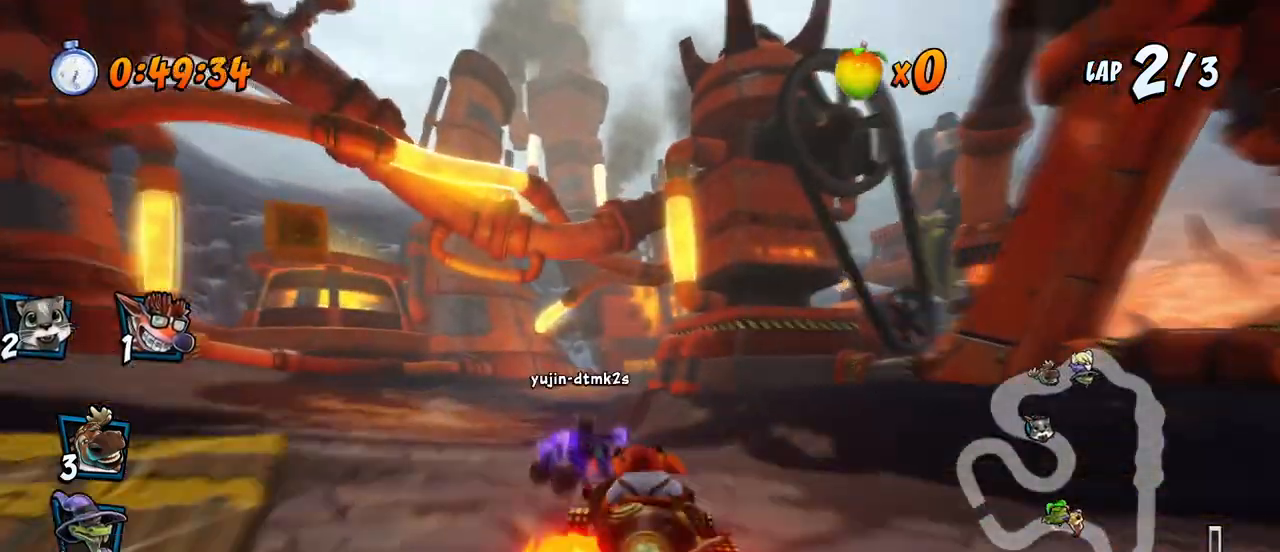
Gameplay with a controller (PlayStation layout); each line is a JSON object with the inputs held at the frame after it. "events" lists button and stick changes between this image and that frame as [ms after this image, input, new state], when the widget could be followed in between.
{"buttons": ["CROSS", "R2", "DPAD_RIGHT"], "left_stick": "center", "right_stick": "center", "events": [[150, "DPAD_RIGHT", "down"], [167, "DPAD_UP", "down"], [217, "DPAD_UP", "up"]]}
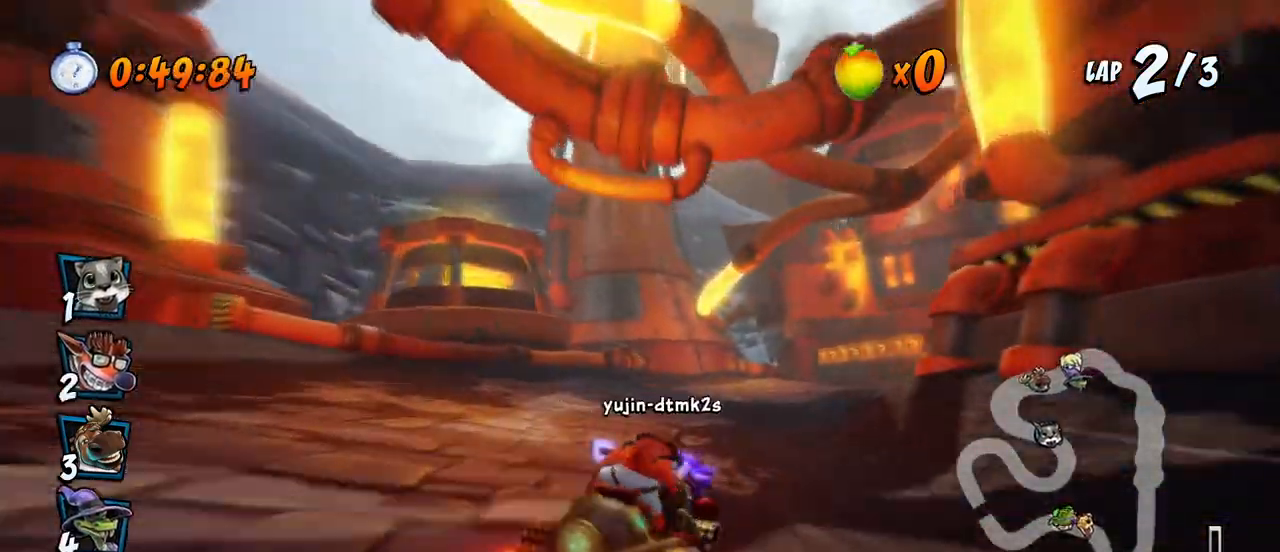
{"buttons": ["CROSS", "L1", "R2", "DPAD_RIGHT"], "left_stick": "center", "right_stick": "center", "events": [[500, "L1", "down"]]}
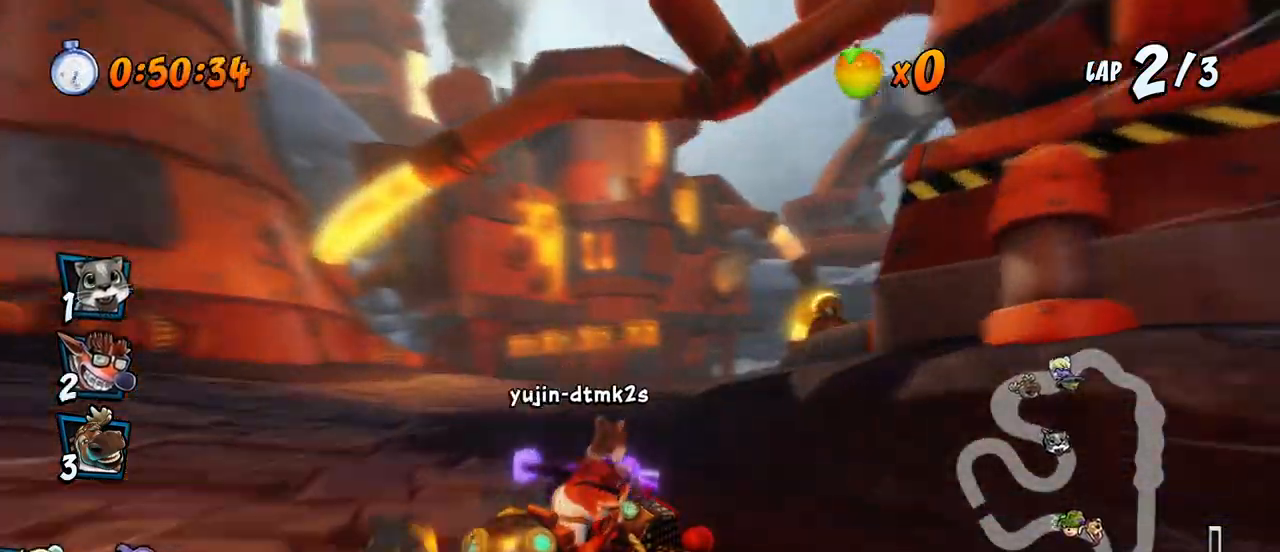
{"buttons": ["CROSS", "R2", "DPAD_UP", "DPAD_RIGHT"], "left_stick": "center", "right_stick": "center", "events": [[17, "DPAD_UP", "down"], [200, "L1", "up"]]}
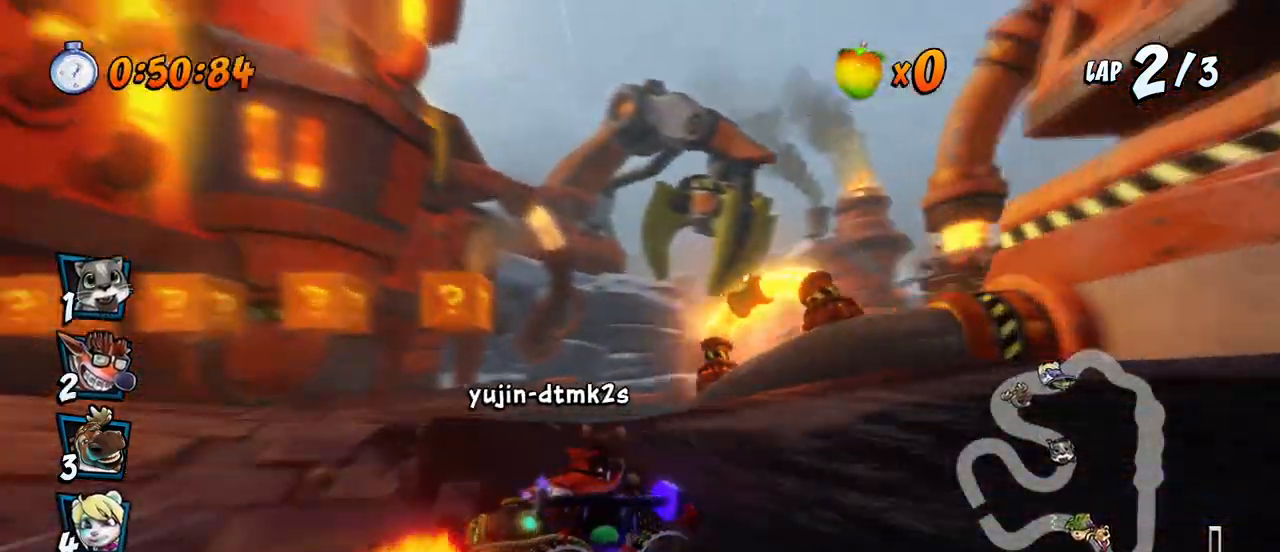
{"buttons": ["CROSS", "L1", "R2", "DPAD_RIGHT"], "left_stick": "center", "right_stick": "center", "events": [[200, "DPAD_LEFT", "down"], [200, "DPAD_RIGHT", "up"], [217, "DPAD_UP", "up"], [350, "DPAD_UP", "down"], [400, "L1", "down"], [417, "DPAD_LEFT", "up"], [433, "DPAD_RIGHT", "down"], [467, "DPAD_UP", "up"]]}
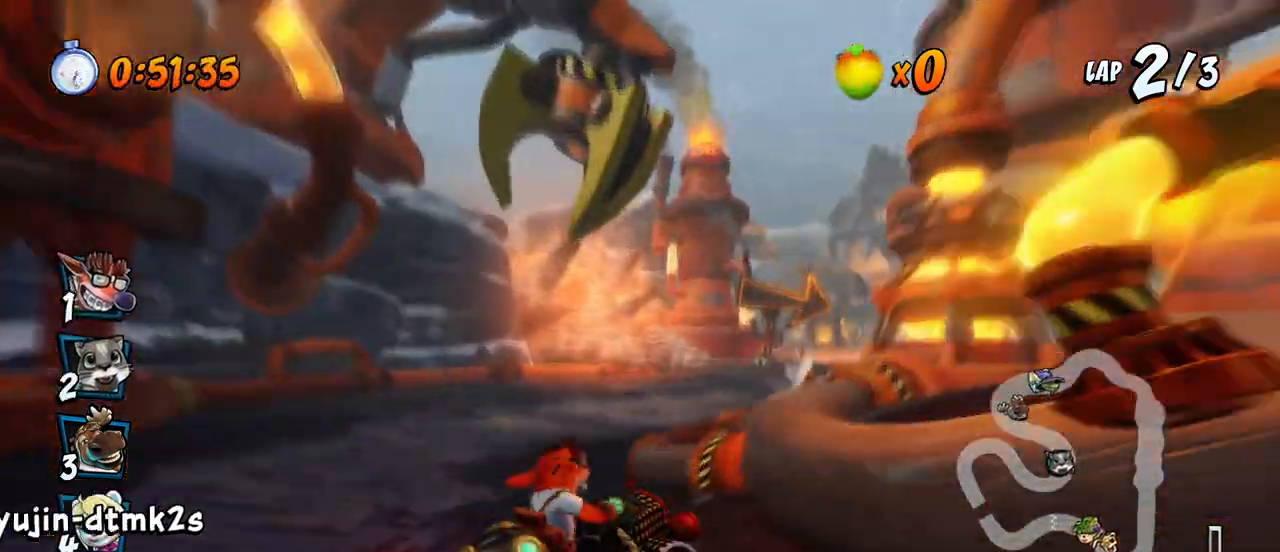
{"buttons": ["CROSS", "R2", "DPAD_RIGHT"], "left_stick": "center", "right_stick": "center", "events": [[17, "DPAD_DOWN", "down"], [33, "L1", "up"], [50, "DPAD_DOWN", "up"], [50, "DPAD_RIGHT", "up"], [50, "DPAD_UP", "down"], [67, "DPAD_LEFT", "down"], [167, "DPAD_LEFT", "up"], [167, "DPAD_RIGHT", "down"], [183, "DPAD_UP", "up"]]}
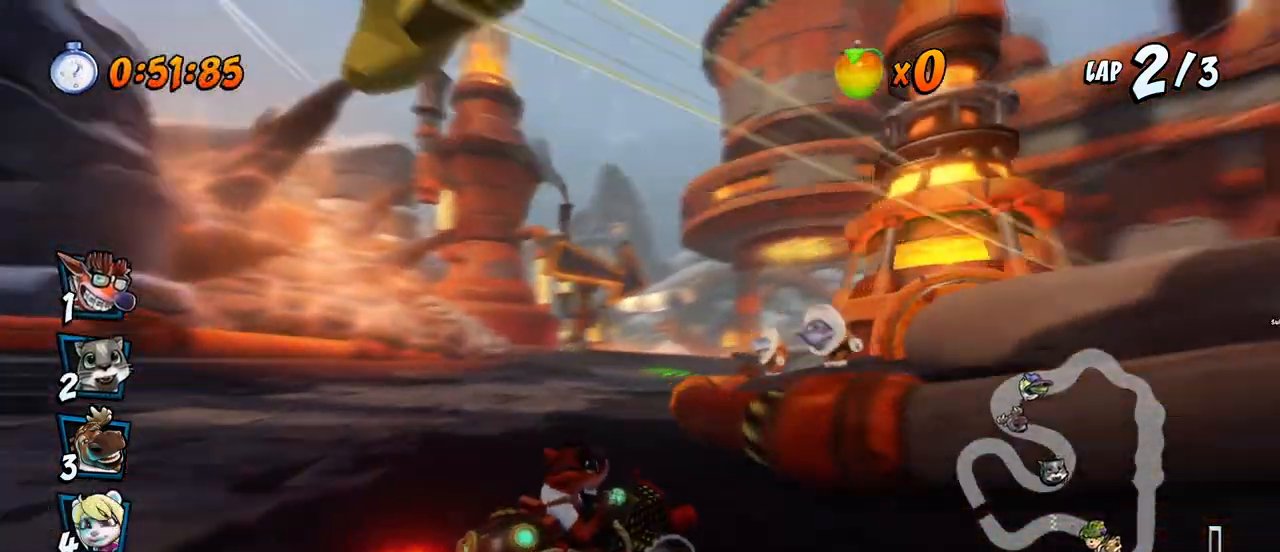
{"buttons": ["CROSS", "DPAD_LEFT"], "left_stick": "center", "right_stick": "center", "events": [[267, "L1", "down"], [283, "DPAD_UP", "down"], [367, "DPAD_UP", "up"], [383, "R2", "up"], [400, "DPAD_RIGHT", "up"], [417, "L1", "up"], [483, "DPAD_LEFT", "down"]]}
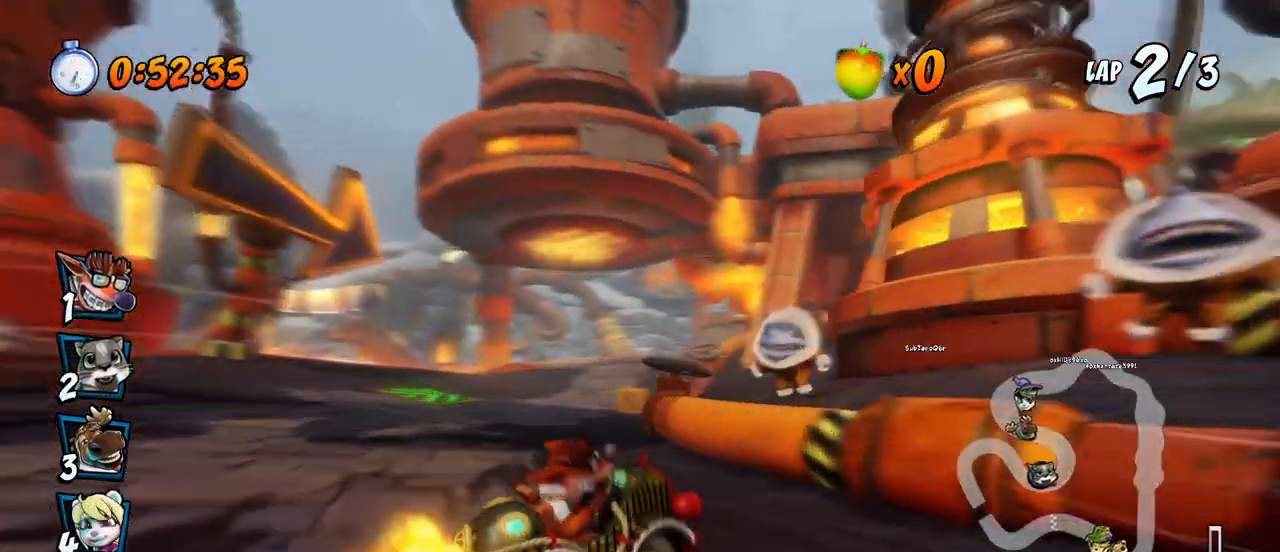
{"buttons": ["CROSS", "DPAD_LEFT"], "left_stick": "center", "right_stick": "center", "events": [[100, "R2", "down"], [367, "R2", "up"]]}
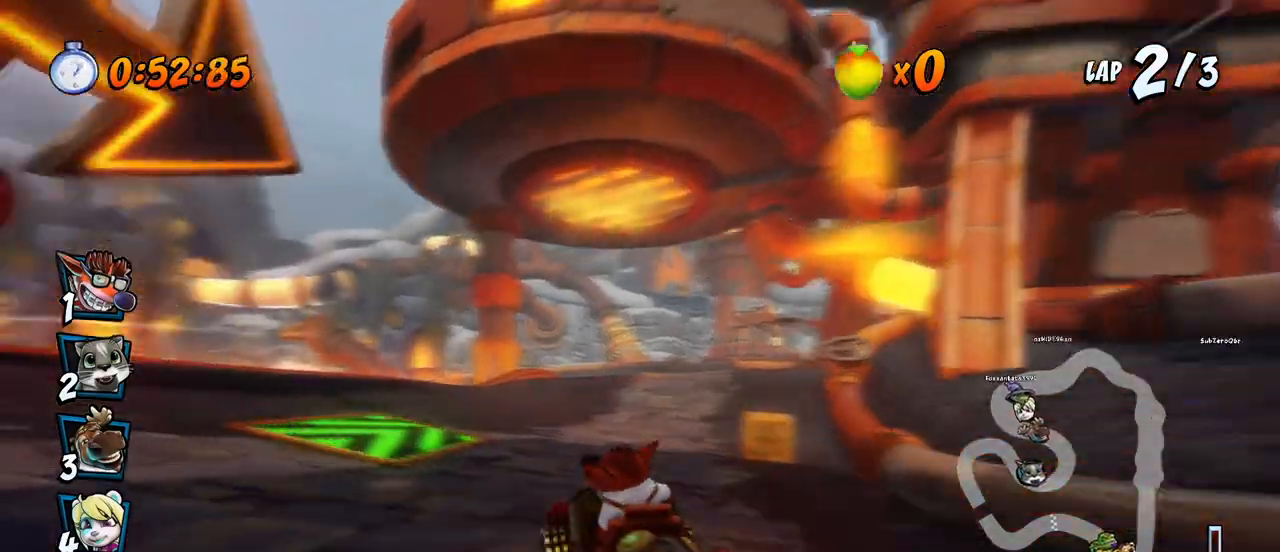
{"buttons": ["CROSS", "DPAD_LEFT"], "left_stick": "center", "right_stick": "center", "events": [[117, "DPAD_LEFT", "up"], [450, "DPAD_LEFT", "down"]]}
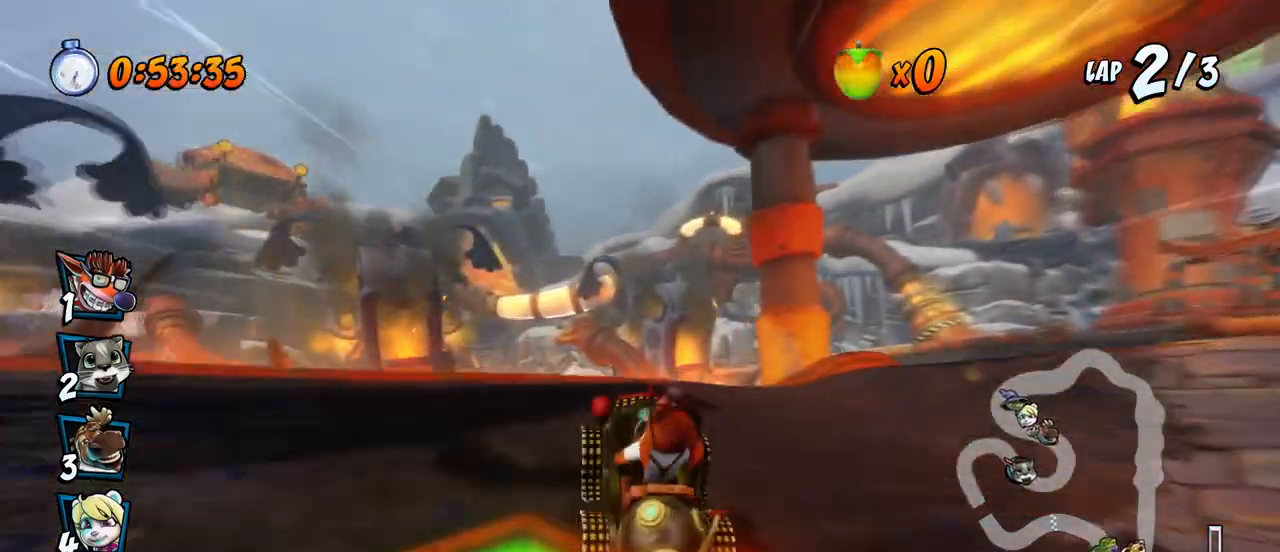
{"buttons": ["CROSS", "DPAD_LEFT"], "left_stick": "center", "right_stick": "center", "events": [[67, "DPAD_LEFT", "up"], [67, "R2", "down"], [417, "R2", "up"], [450, "DPAD_LEFT", "down"]]}
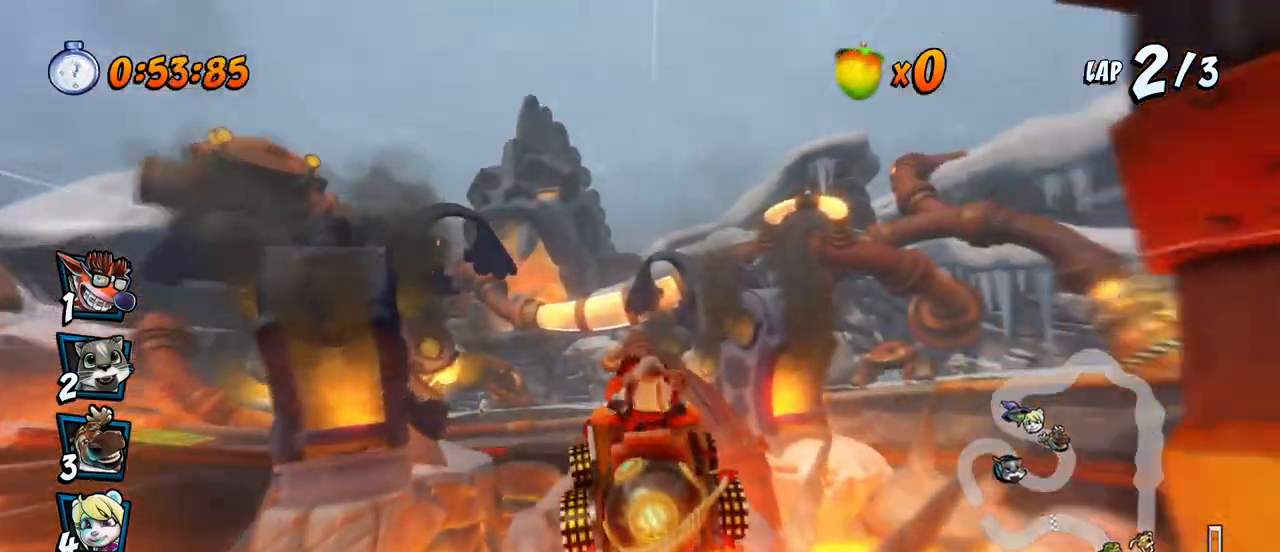
{"buttons": ["CROSS", "R2", "DPAD_LEFT"], "left_stick": "center", "right_stick": "center", "events": [[67, "DPAD_LEFT", "up"], [400, "DPAD_LEFT", "down"], [500, "R2", "down"]]}
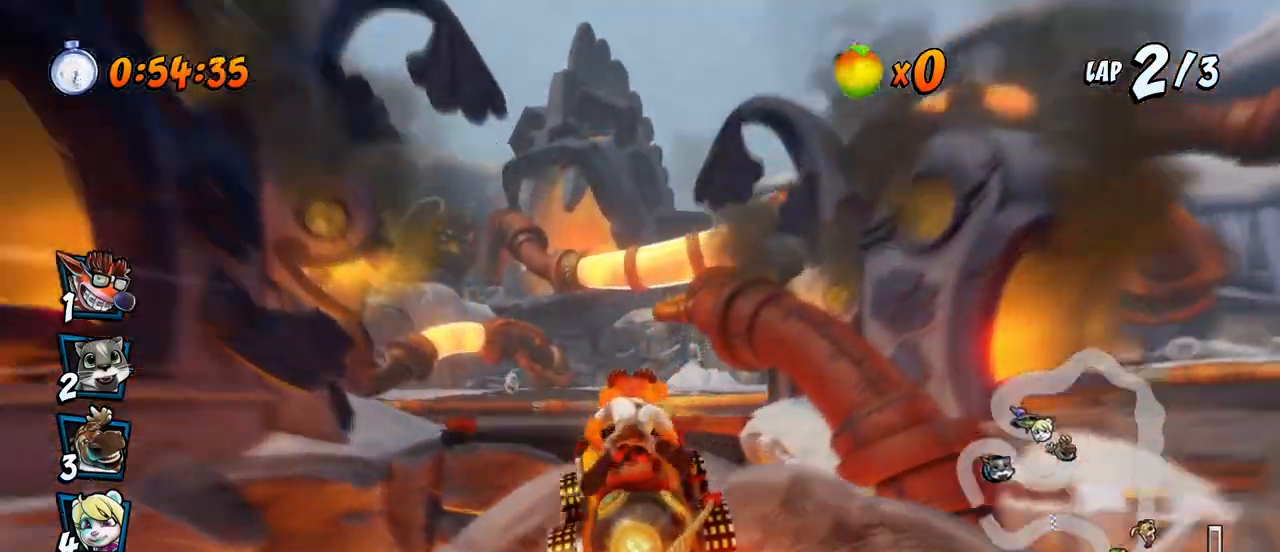
{"buttons": ["SQUARE", "DPAD_DOWN", "DPAD_LEFT"], "left_stick": "center", "right_stick": "center", "events": [[33, "DPAD_LEFT", "up"], [150, "R2", "up"], [267, "DPAD_LEFT", "down"], [300, "SQUARE", "down"], [317, "CROSS", "up"], [333, "DPAD_DOWN", "down"]]}
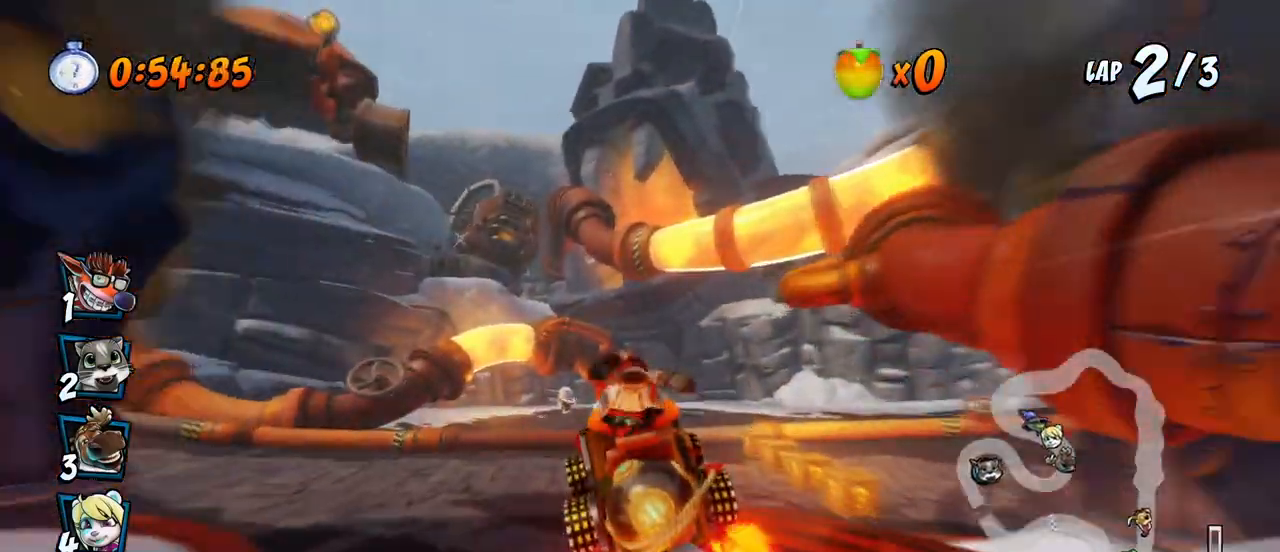
{"buttons": ["CROSS", "R2"], "left_stick": "center", "right_stick": "center", "events": [[283, "CROSS", "down"], [300, "SQUARE", "up"], [350, "R2", "down"], [400, "DPAD_DOWN", "up"], [450, "DPAD_LEFT", "up"]]}
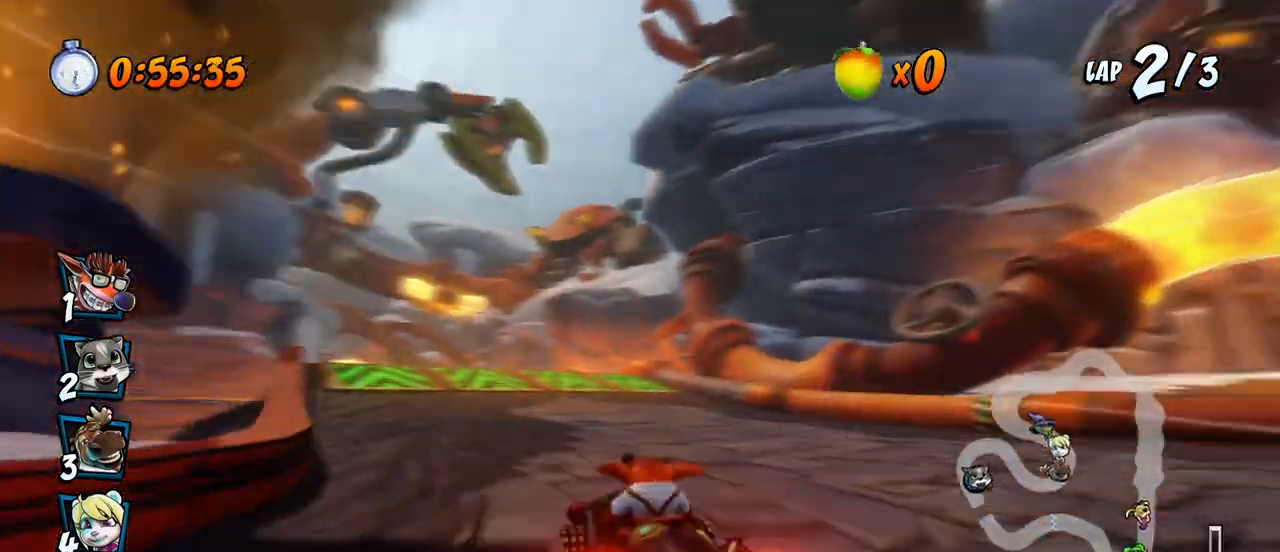
{"buttons": ["CROSS", "R2", "DPAD_UP", "DPAD_LEFT"], "left_stick": "center", "right_stick": "center", "events": [[50, "DPAD_LEFT", "down"], [350, "DPAD_UP", "down"]]}
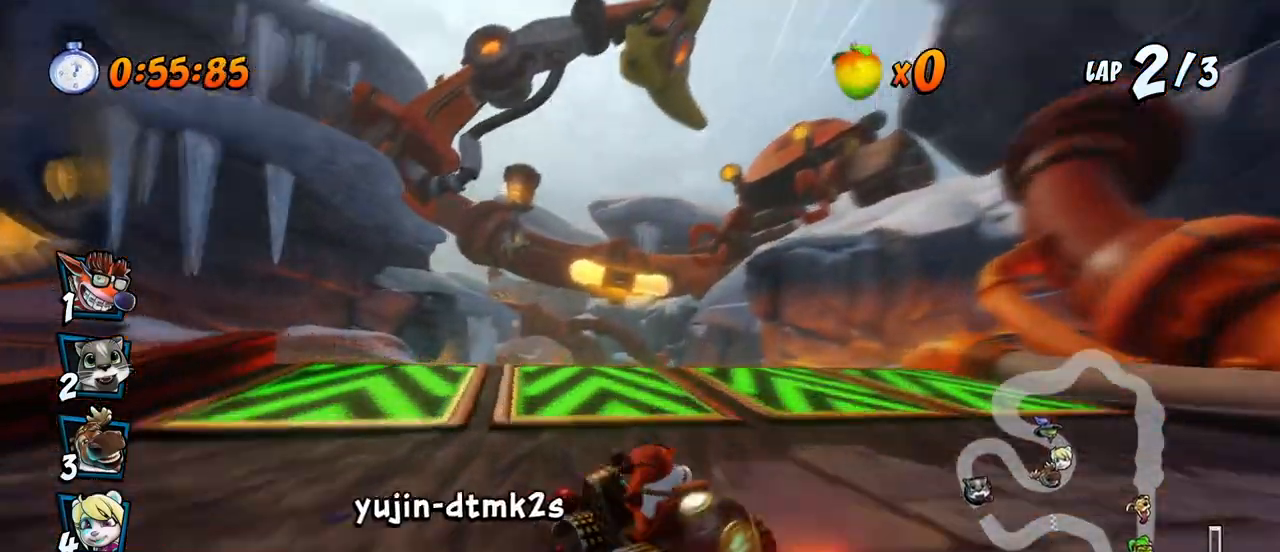
{"buttons": ["CROSS", "R2", "DPAD_RIGHT"], "left_stick": "center", "right_stick": "center", "events": [[33, "DPAD_LEFT", "up"], [33, "DPAD_UP", "up"], [50, "DPAD_RIGHT", "down"], [217, "DPAD_UP", "down"], [300, "DPAD_LEFT", "down"], [300, "DPAD_RIGHT", "up"], [400, "DPAD_LEFT", "up"], [400, "DPAD_RIGHT", "down"], [400, "DPAD_UP", "up"]]}
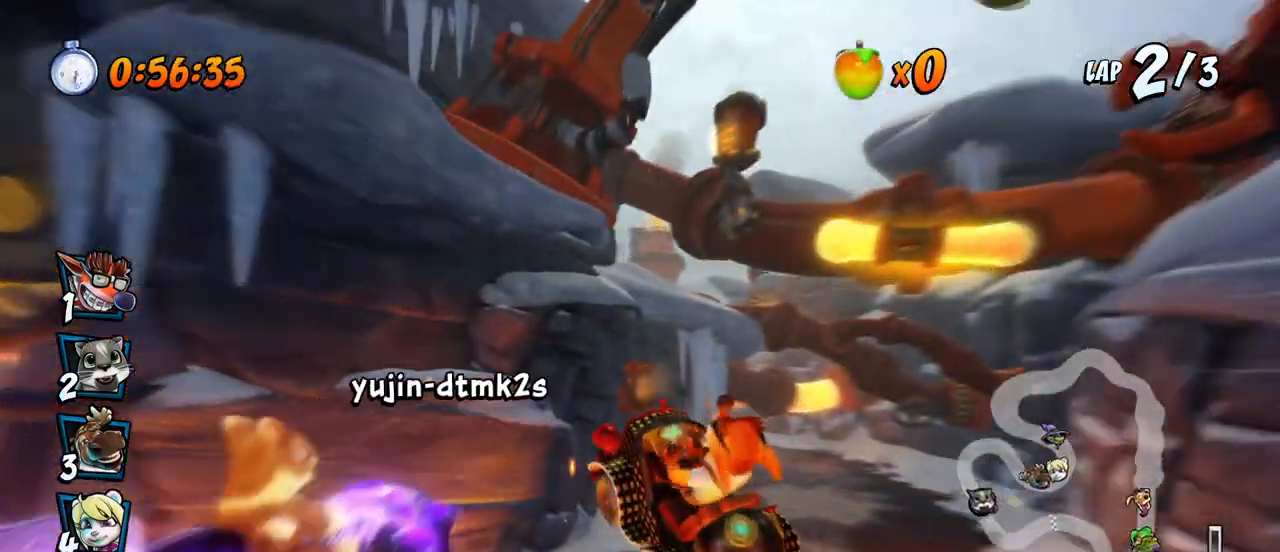
{"buttons": ["CROSS", "R2", "DPAD_RIGHT"], "left_stick": "center", "right_stick": "center", "events": [[117, "L1", "down"], [267, "L1", "up"]]}
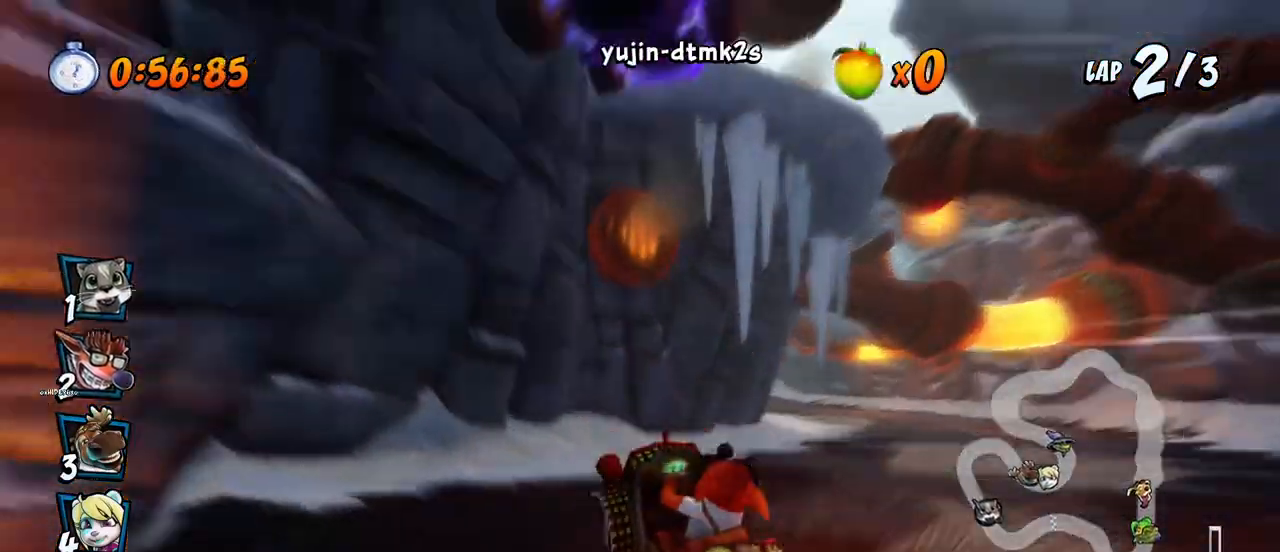
{"buttons": ["CROSS", "L1", "R2", "DPAD_RIGHT"], "left_stick": "center", "right_stick": "center", "events": [[467, "L1", "down"]]}
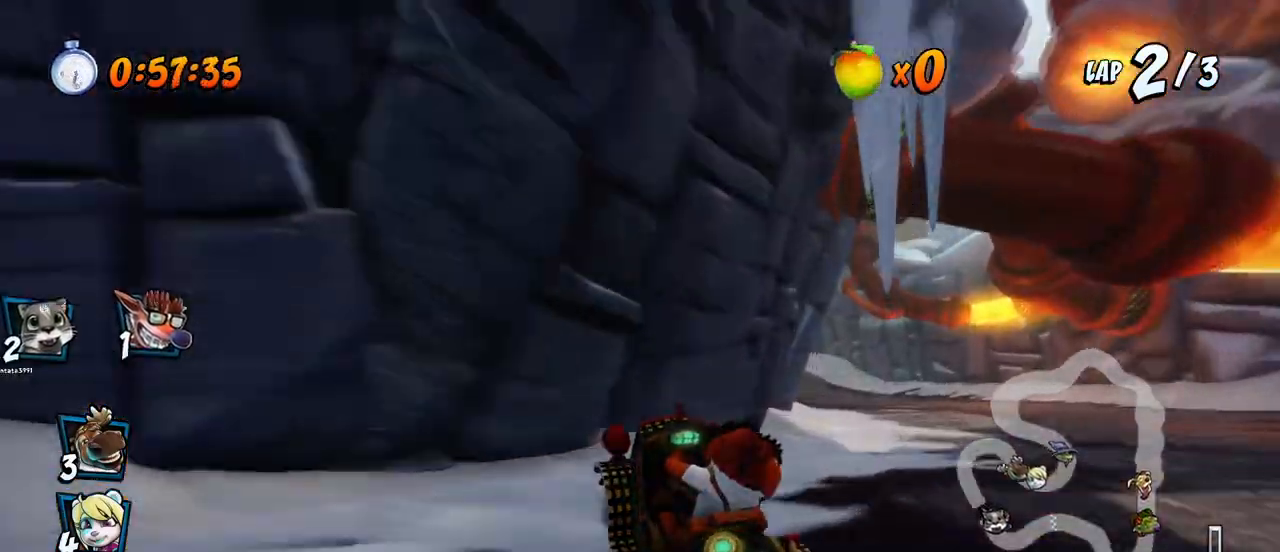
{"buttons": ["CROSS", "R2", "DPAD_LEFT"], "left_stick": "center", "right_stick": "center", "events": [[17, "R2", "up"], [67, "R2", "down"], [100, "L1", "up"], [117, "DPAD_RIGHT", "up"], [367, "DPAD_LEFT", "down"]]}
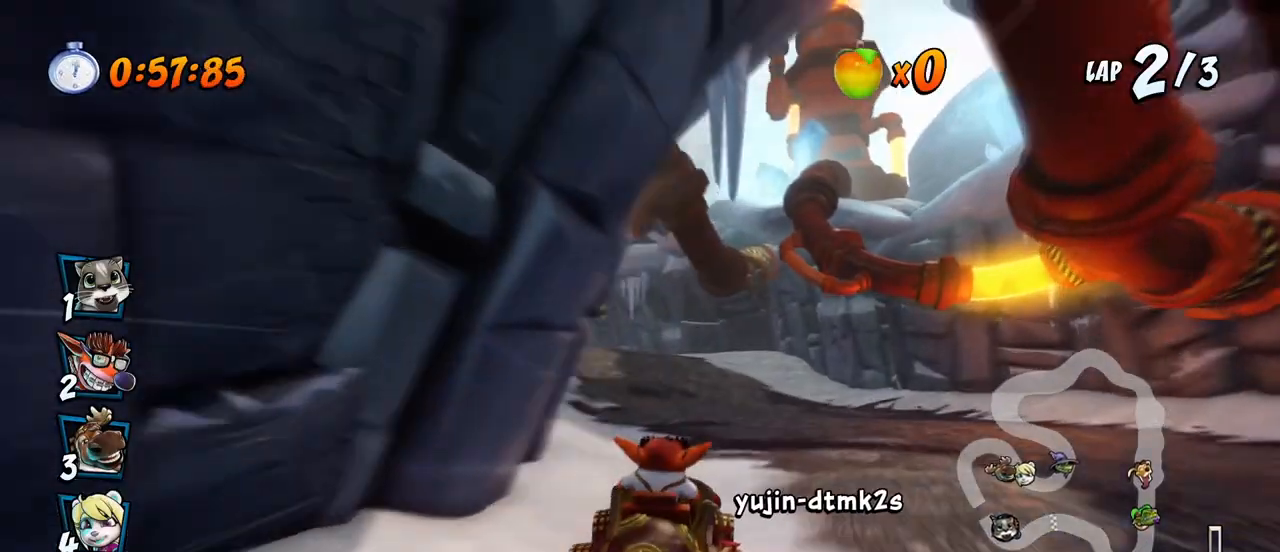
{"buttons": ["CROSS", "DPAD_RIGHT"], "left_stick": "center", "right_stick": "center", "events": [[267, "DPAD_UP", "down"], [283, "DPAD_LEFT", "up"], [283, "DPAD_RIGHT", "down"], [283, "DPAD_UP", "up"], [450, "R2", "up"]]}
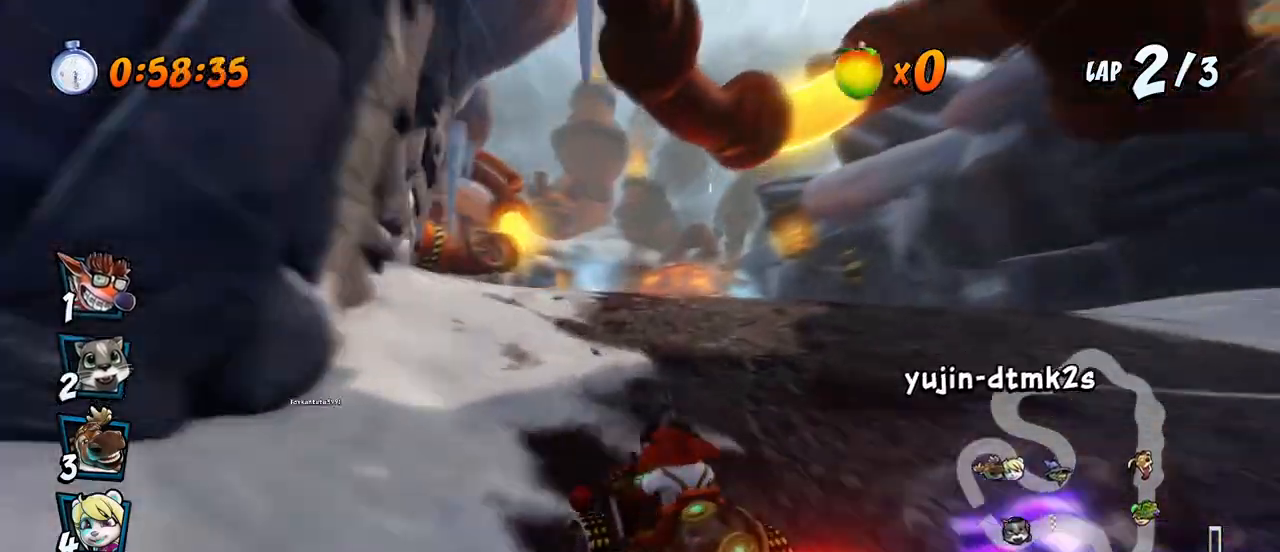
{"buttons": ["CROSS", "R2"], "left_stick": "center", "right_stick": "center", "events": [[100, "R2", "down"], [150, "DPAD_RIGHT", "up"]]}
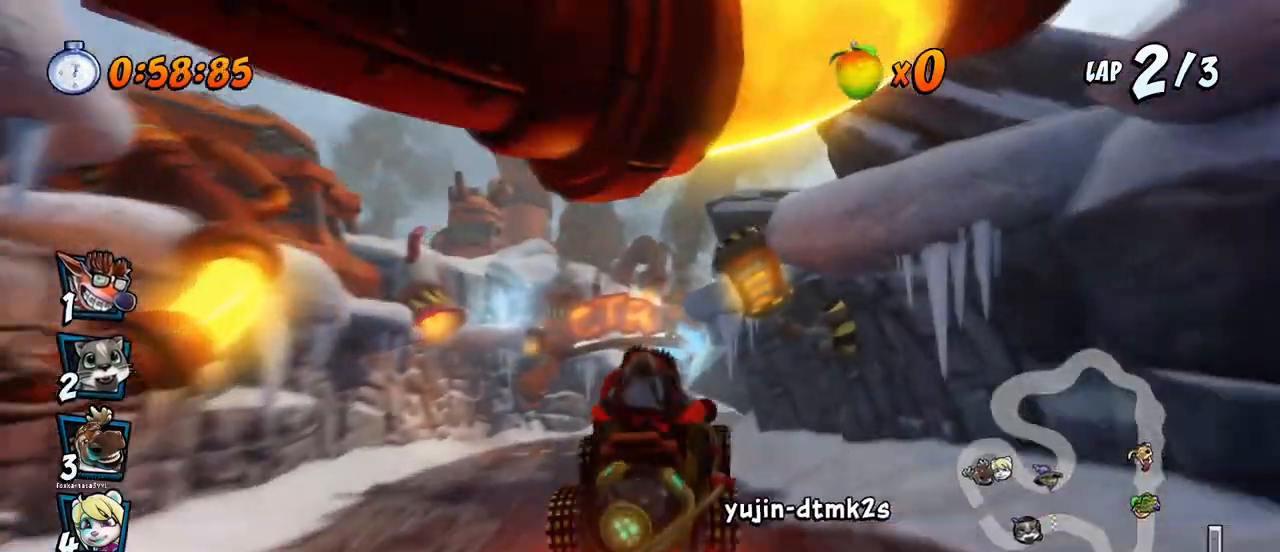
{"buttons": ["CROSS", "R2"], "left_stick": "center", "right_stick": "center", "events": [[100, "DPAD_LEFT", "down"], [217, "DPAD_LEFT", "up"]]}
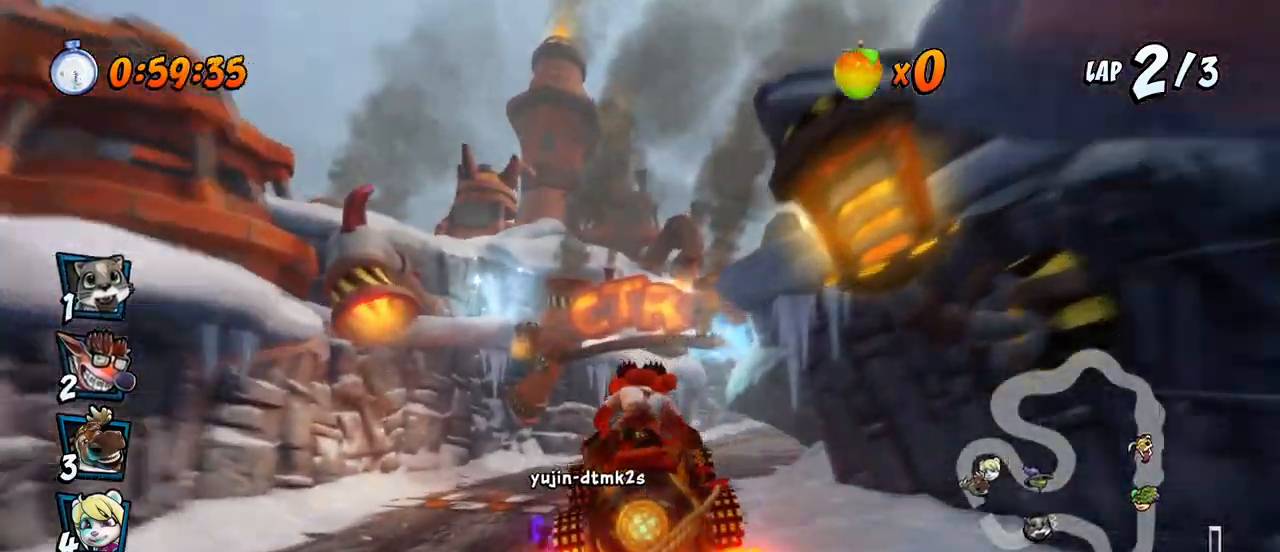
{"buttons": ["CROSS", "R2", "DPAD_UP", "DPAD_RIGHT"], "left_stick": "center", "right_stick": "center", "events": [[117, "DPAD_RIGHT", "down"], [167, "DPAD_UP", "down"], [200, "DPAD_UP", "up"], [483, "DPAD_UP", "down"]]}
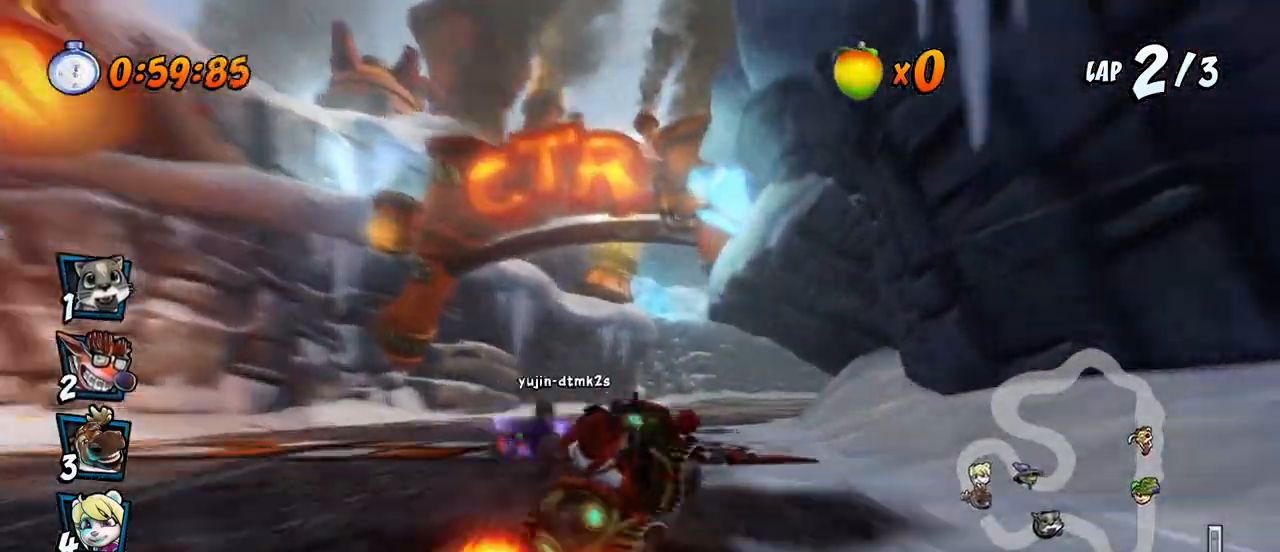
{"buttons": ["CROSS", "R2", "DPAD_LEFT"], "left_stick": "center", "right_stick": "center", "events": [[17, "DPAD_LEFT", "down"], [17, "DPAD_RIGHT", "up"], [17, "DPAD_UP", "up"], [200, "DPAD_UP", "down"], [250, "DPAD_LEFT", "up"], [250, "DPAD_RIGHT", "down"], [250, "DPAD_UP", "up"], [367, "DPAD_UP", "down"], [383, "DPAD_LEFT", "down"], [383, "DPAD_RIGHT", "up"], [433, "DPAD_UP", "up"]]}
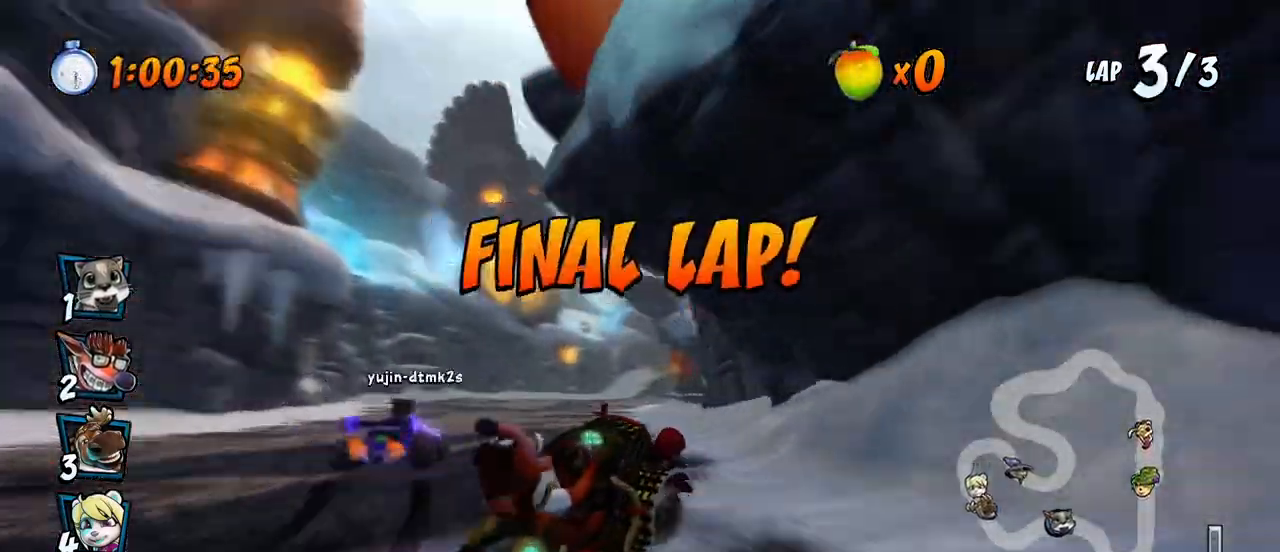
{"buttons": ["CROSS", "R2", "DPAD_RIGHT"], "left_stick": "center", "right_stick": "center", "events": [[17, "DPAD_UP", "down"], [83, "L1", "down"], [250, "L1", "up"], [433, "DPAD_LEFT", "up"], [433, "DPAD_RIGHT", "down"], [450, "DPAD_UP", "up"]]}
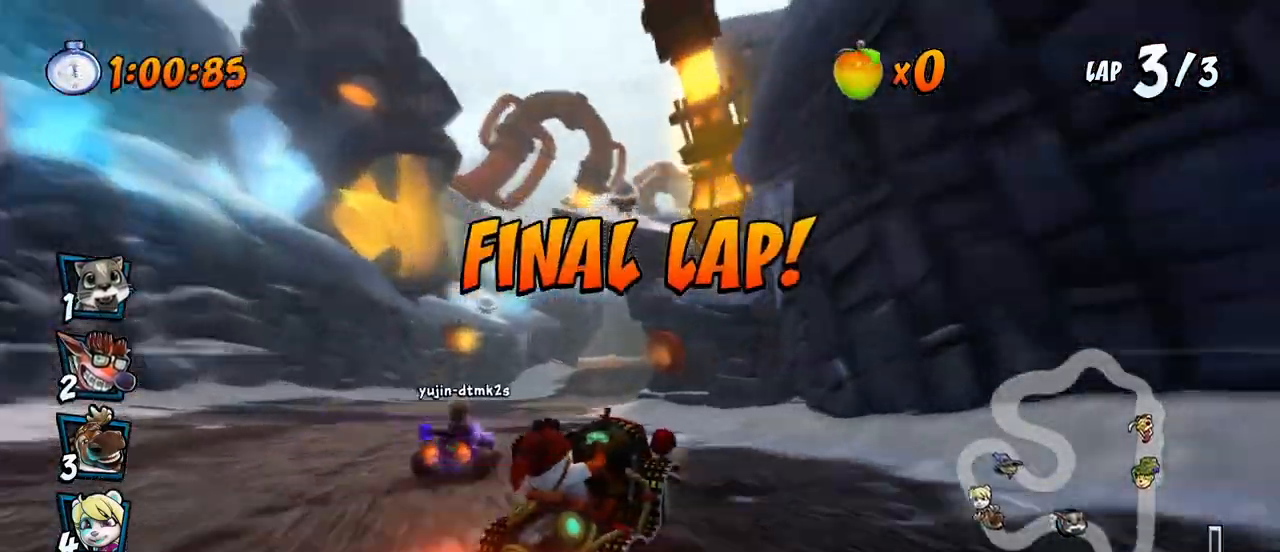
{"buttons": ["CROSS", "R2", "DPAD_UP", "DPAD_LEFT"], "left_stick": "center", "right_stick": "center", "events": [[100, "DPAD_UP", "down"], [133, "DPAD_LEFT", "down"], [133, "DPAD_RIGHT", "up"], [167, "DPAD_UP", "up"], [500, "DPAD_UP", "down"]]}
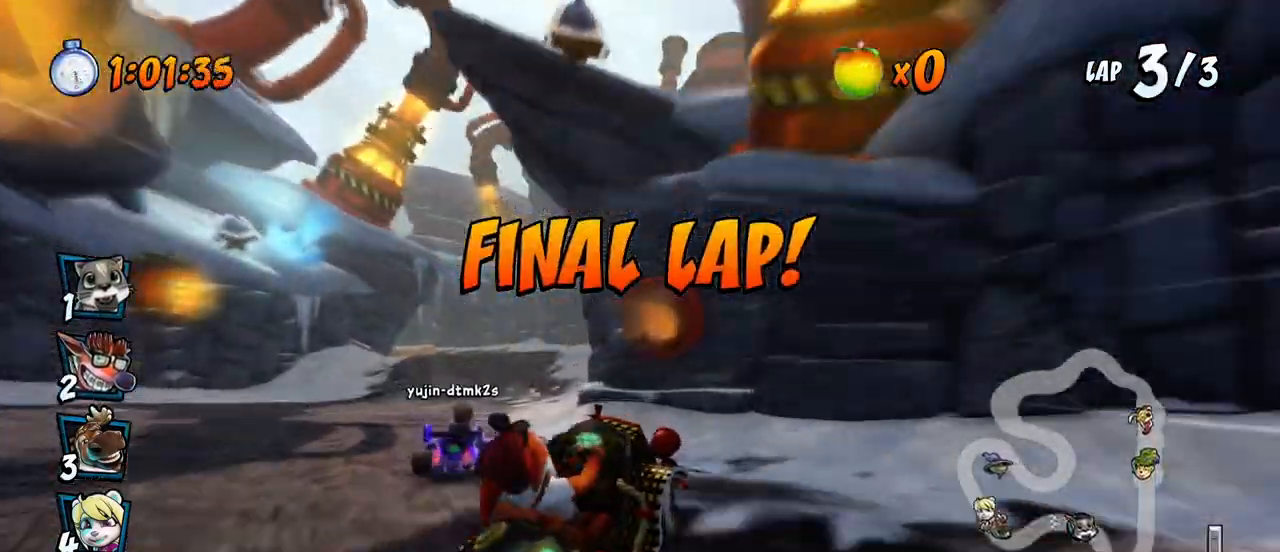
{"buttons": ["CROSS", "R2", "DPAD_LEFT"], "left_stick": "center", "right_stick": "center", "events": [[17, "L1", "down"], [67, "DPAD_LEFT", "up"], [83, "DPAD_RIGHT", "down"], [133, "DPAD_UP", "up"], [133, "R2", "up"], [150, "L1", "up"], [183, "R2", "down"], [233, "DPAD_RIGHT", "up"], [467, "DPAD_LEFT", "down"]]}
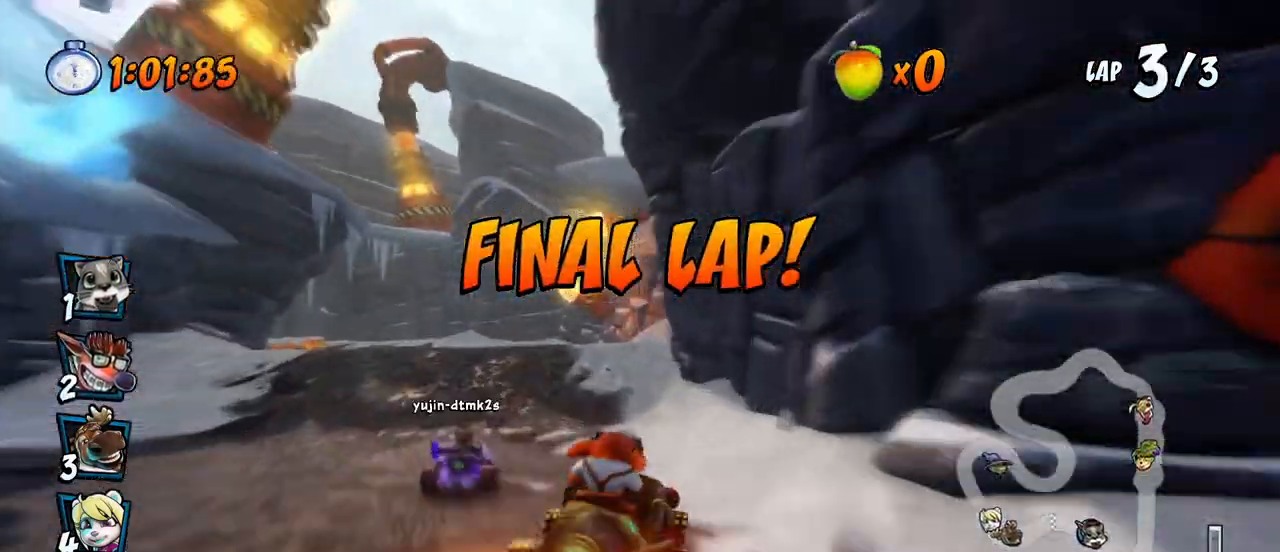
{"buttons": ["CROSS", "R2", "DPAD_UP", "DPAD_LEFT"], "left_stick": "center", "right_stick": "center", "events": [[67, "DPAD_UP", "down"], [300, "DPAD_UP", "up"], [383, "DPAD_UP", "down"]]}
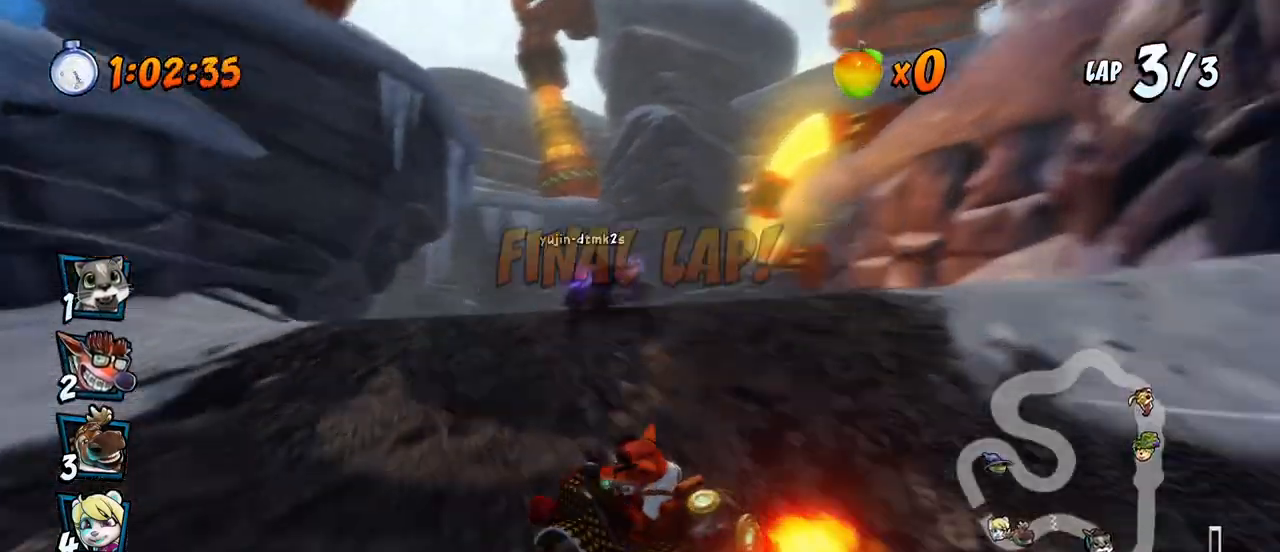
{"buttons": ["CROSS", "L1", "R2", "DPAD_UP", "DPAD_RIGHT"], "left_stick": "center", "right_stick": "center", "events": [[50, "DPAD_LEFT", "up"], [67, "DPAD_RIGHT", "down"], [67, "DPAD_UP", "up"], [283, "DPAD_UP", "down"], [400, "L1", "down"]]}